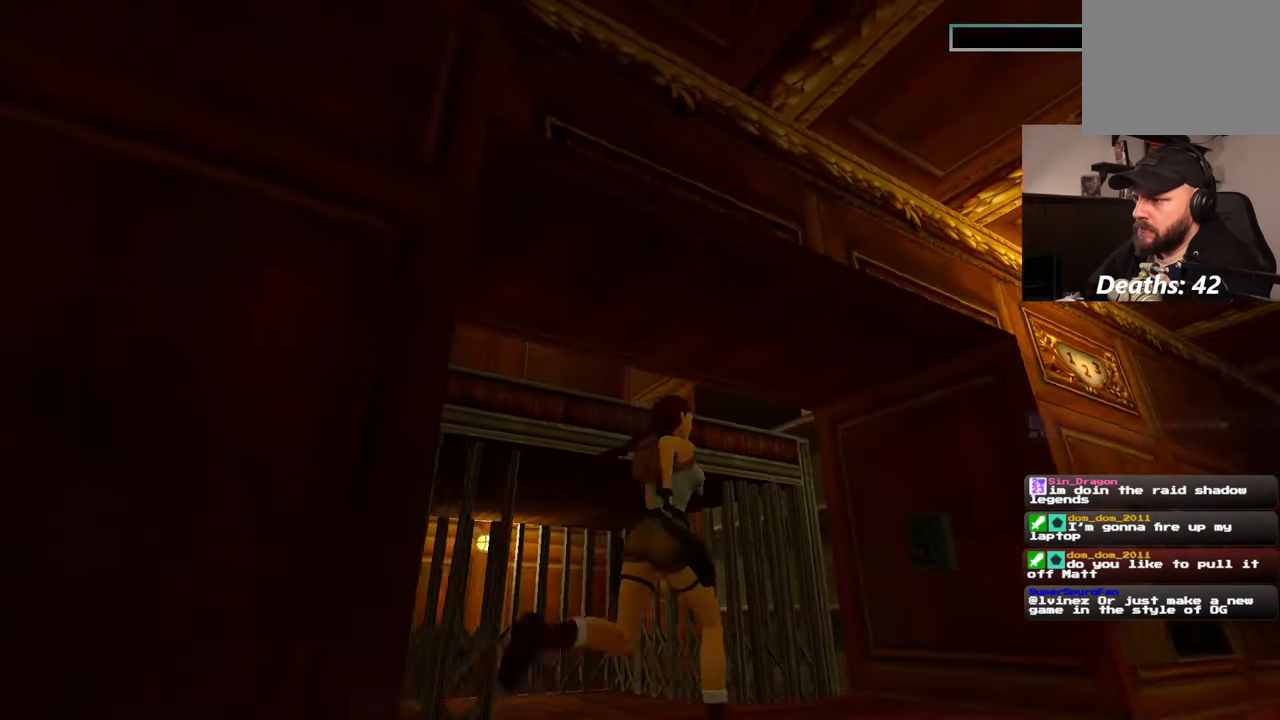
Gameplay with a controller (PlayStation layout); each line is a JSON object with the inputs held at the frame after it. "events" lists button and stick changes between this image and that frame as [ms after this image, input, new state], when the widget could be followed in between. Not read: L2 L3 R2 R3.
{"buttons": [], "left_stick": "center", "right_stick": "center", "events": [[83, "left_stick", "center"]]}
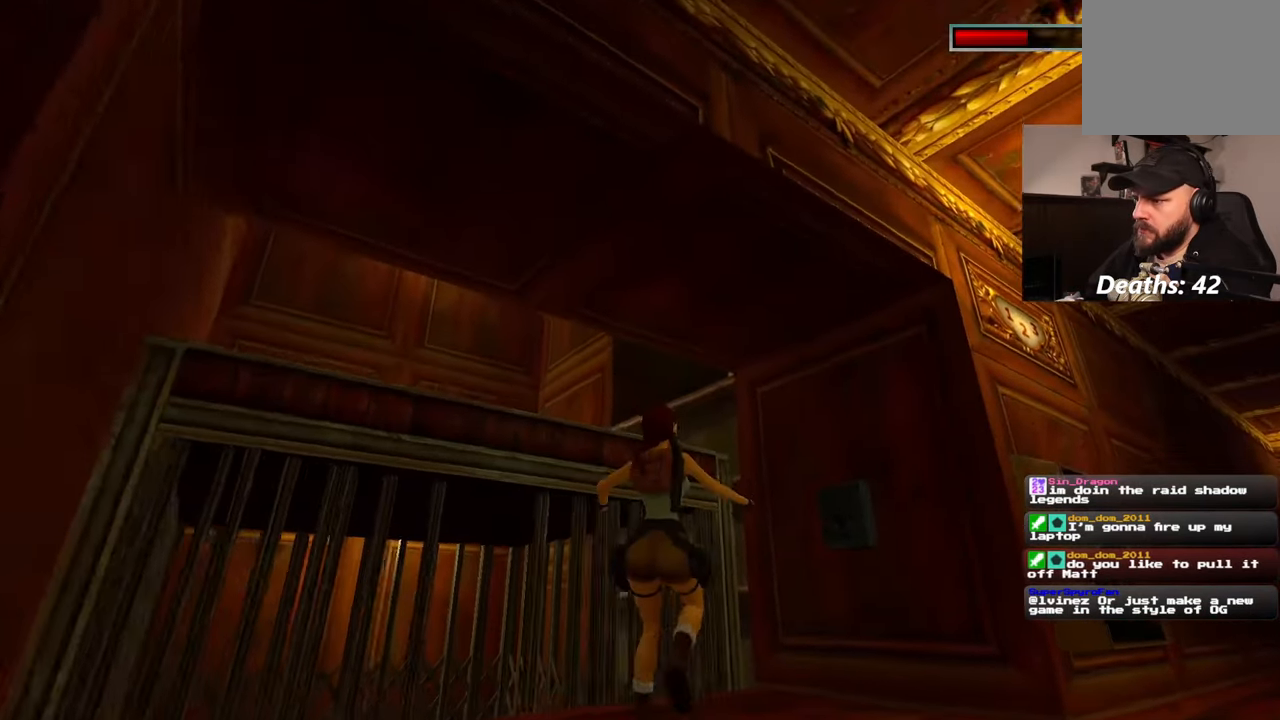
{"buttons": [], "left_stick": "center", "right_stick": "down-right"}
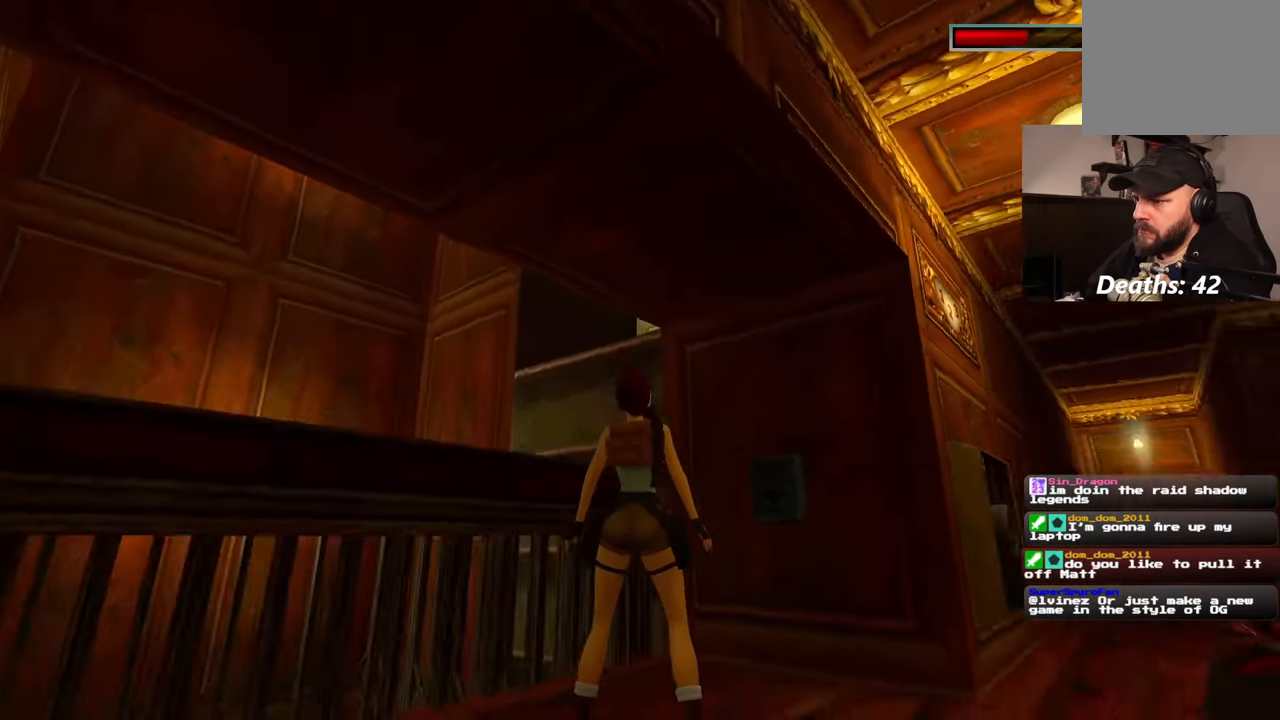
{"buttons": [], "left_stick": "center", "right_stick": "center", "events": [[100, "right_stick", "center"], [150, "right_stick", "up-right"], [200, "right_stick", "center"]]}
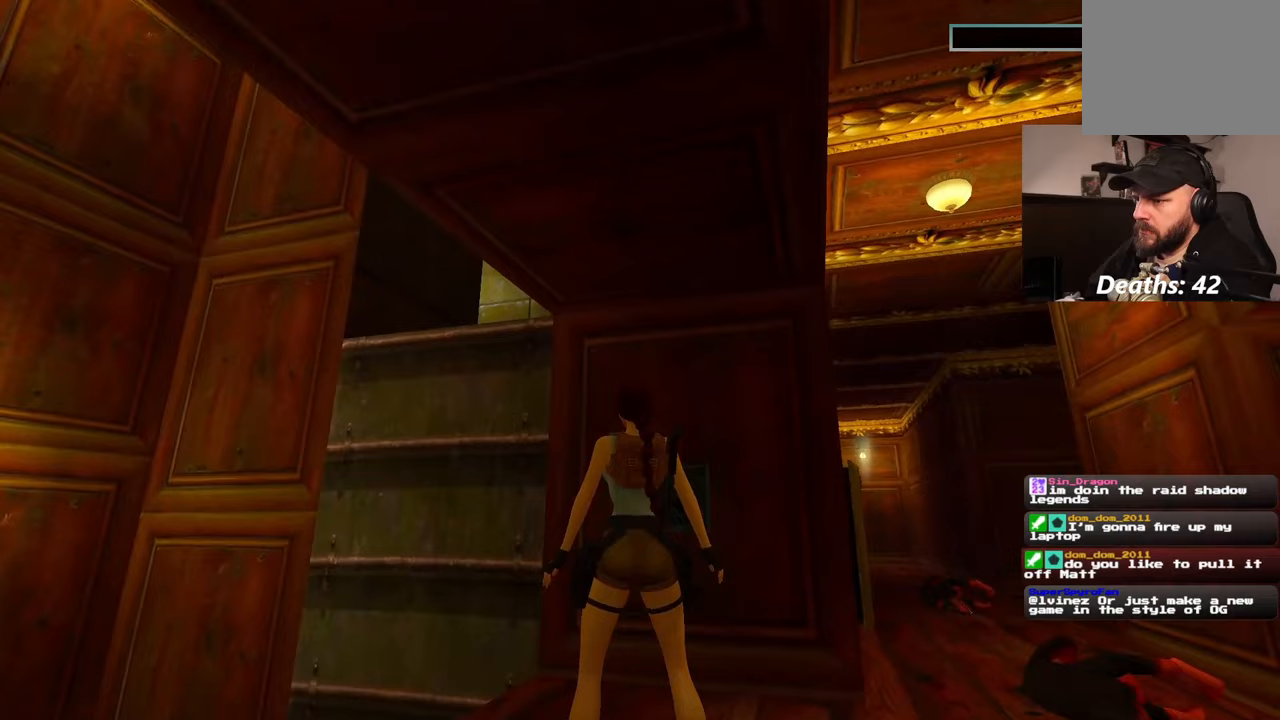
{"buttons": [], "left_stick": "center", "right_stick": "center", "events": [[150, "right_stick", "down"], [450, "right_stick", "center"]]}
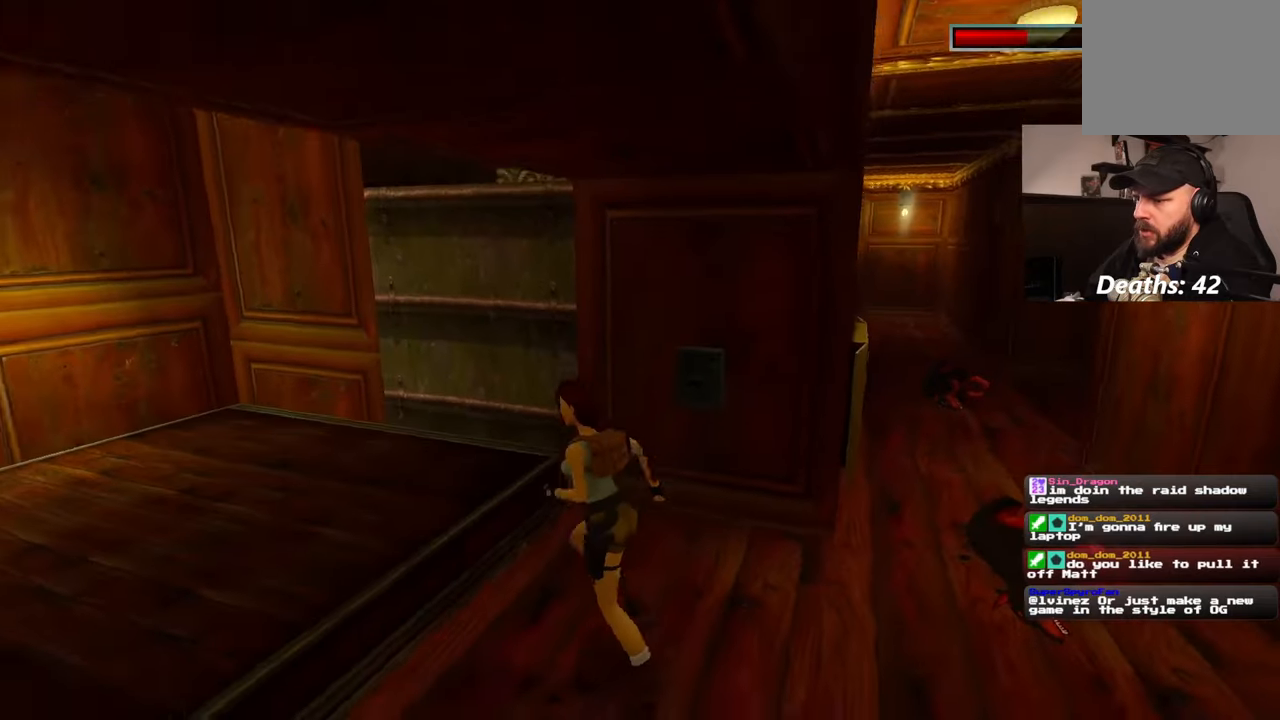
{"buttons": [], "left_stick": "center", "right_stick": "center", "events": [[150, "L1", "down"], [250, "L1", "up"]]}
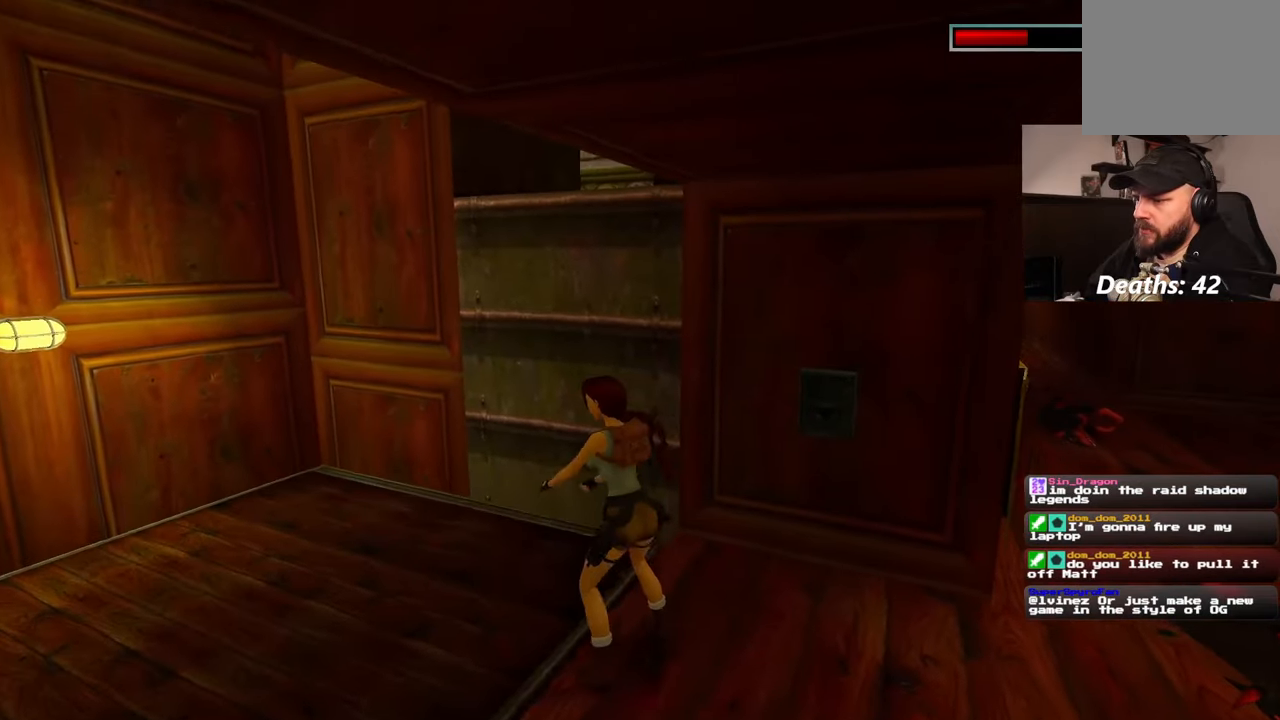
{"buttons": [], "left_stick": "up-left", "right_stick": "center", "events": [[367, "left_stick", "left"], [417, "left_stick", "up-left"]]}
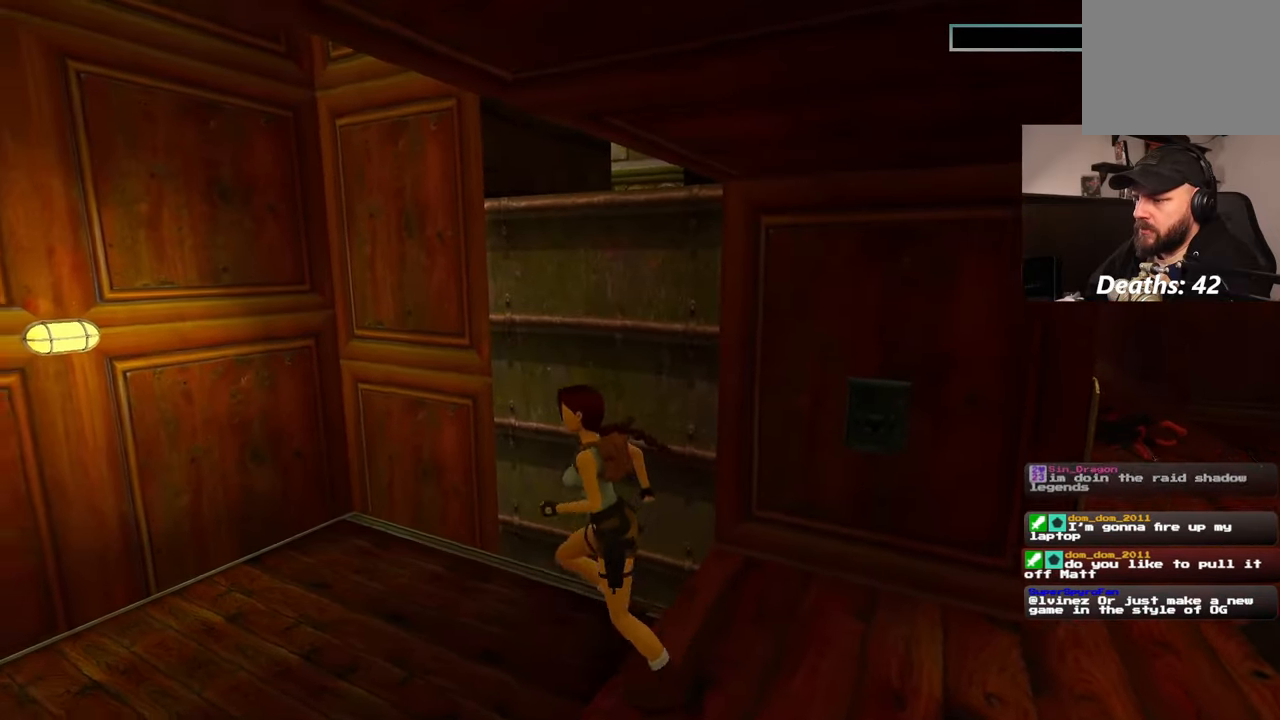
{"buttons": [], "left_stick": "center", "right_stick": "right", "events": [[133, "left_stick", "center"], [250, "right_stick", "right"]]}
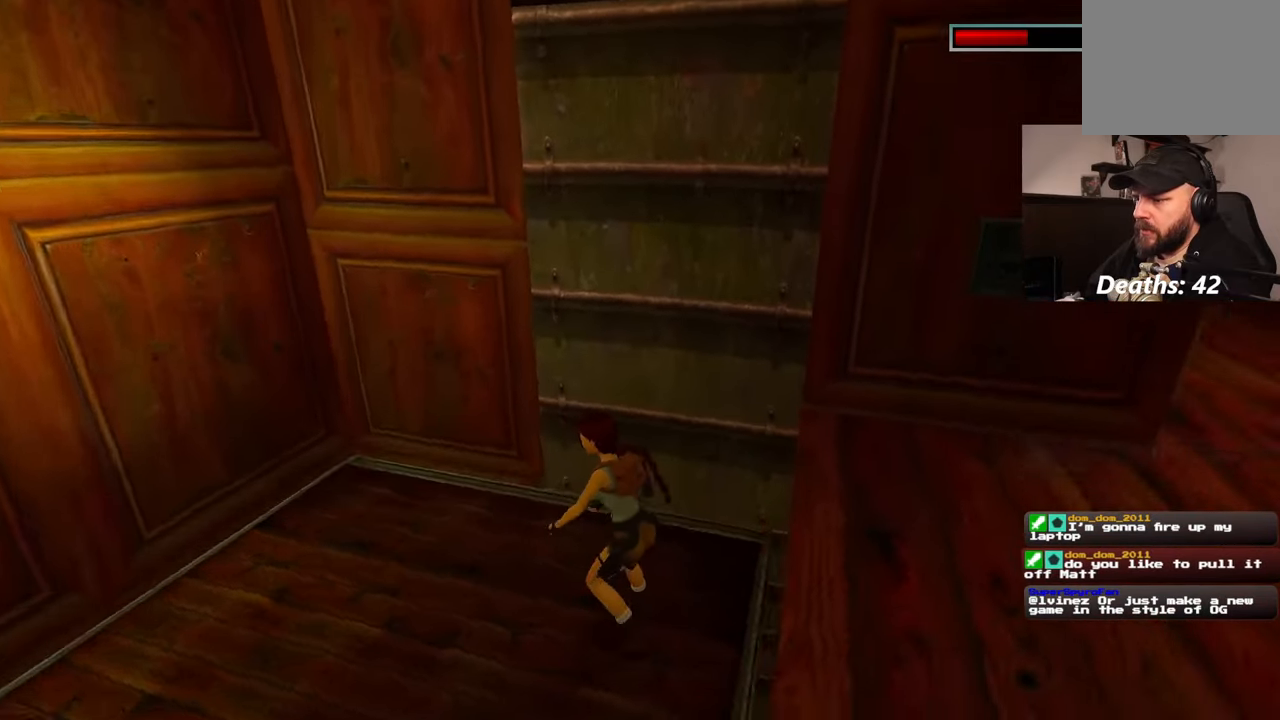
{"buttons": [], "left_stick": "center", "right_stick": "down-right", "events": [[467, "right_stick", "down-right"]]}
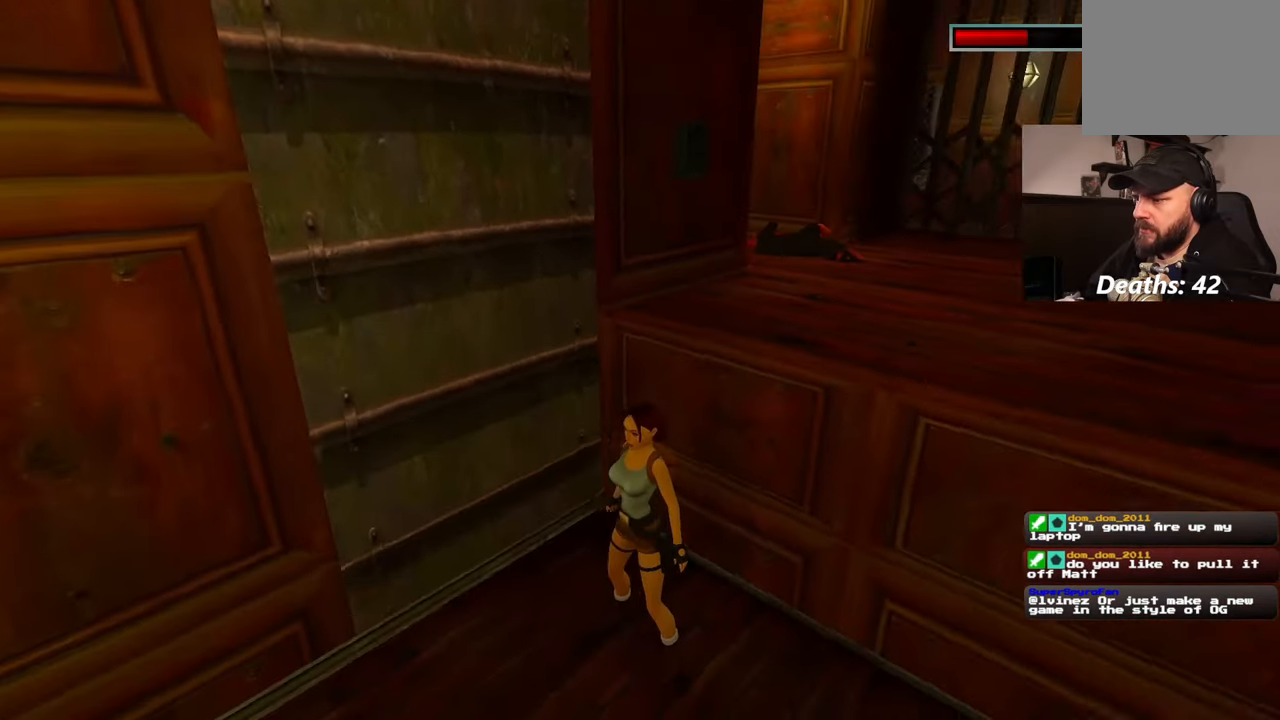
{"buttons": [], "left_stick": "center", "right_stick": "center", "events": [[217, "right_stick", "down"], [333, "right_stick", "center"]]}
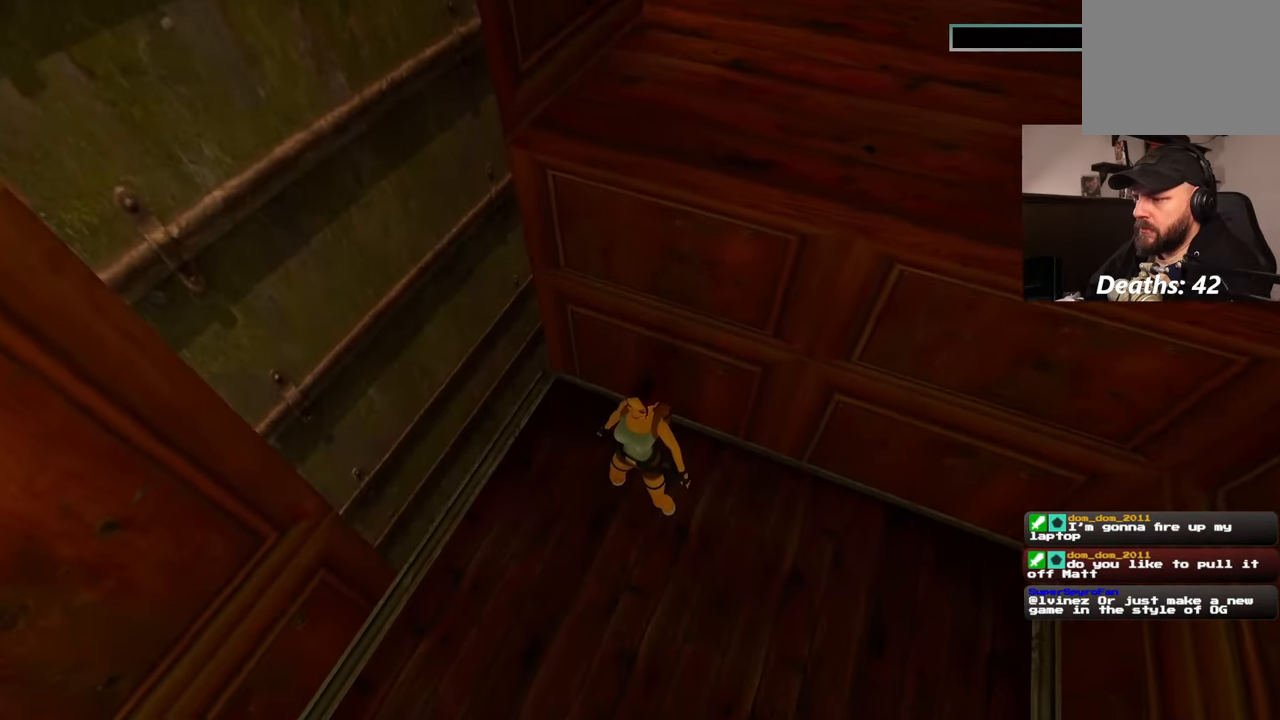
{"buttons": [], "left_stick": "center", "right_stick": "up", "events": [[350, "right_stick", "up"]]}
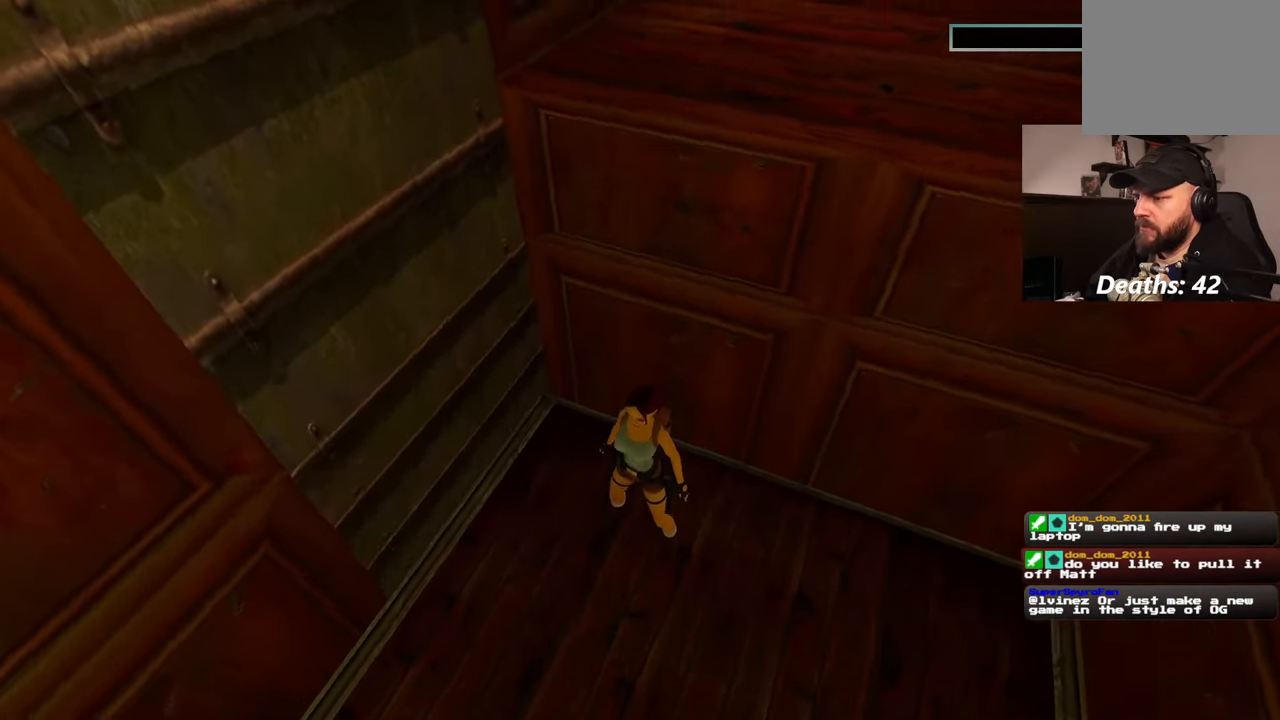
{"buttons": [], "left_stick": "center", "right_stick": "center", "events": [[267, "right_stick", "center"]]}
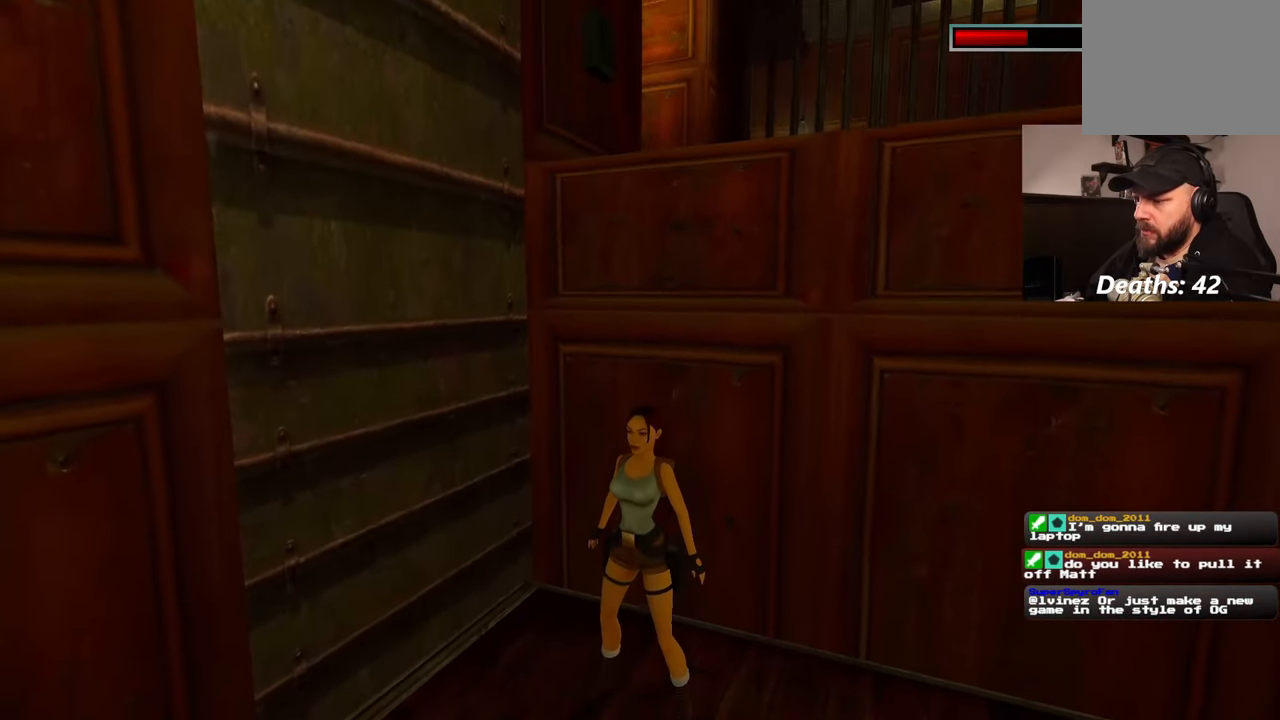
{"buttons": [], "left_stick": "center", "right_stick": "up", "events": [[483, "right_stick", "up"]]}
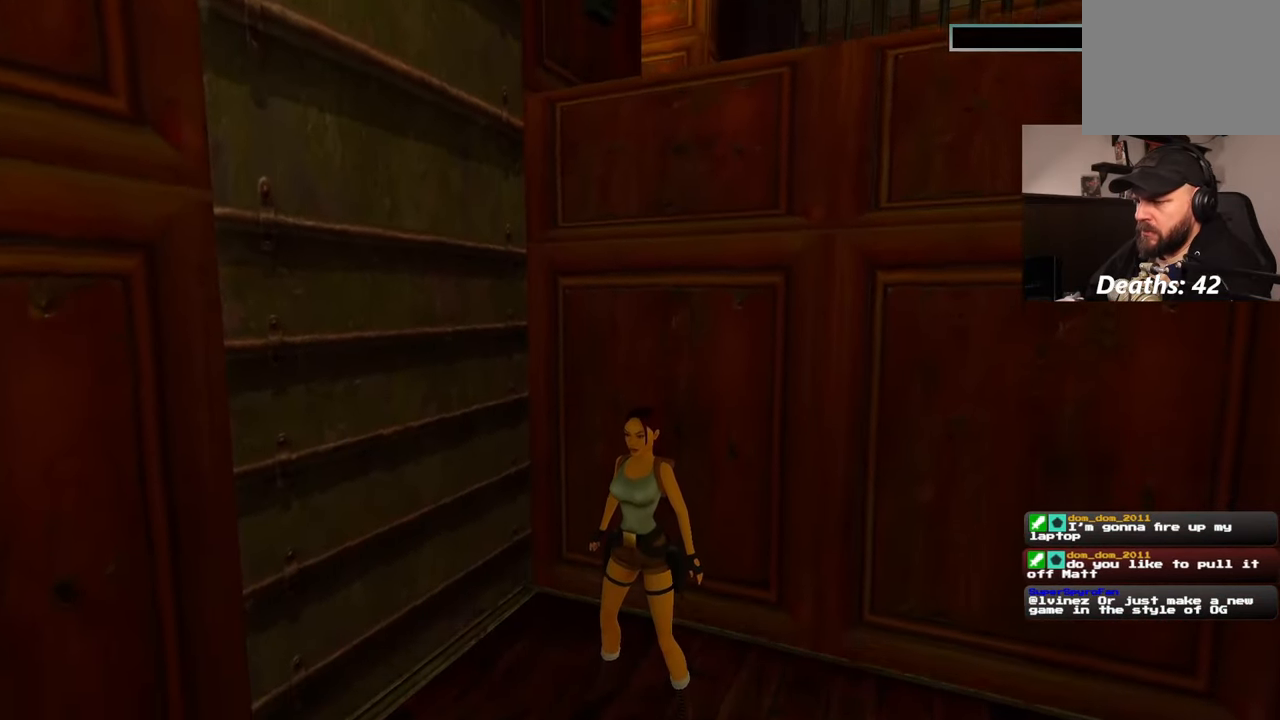
{"buttons": [], "left_stick": "center", "right_stick": "up", "events": []}
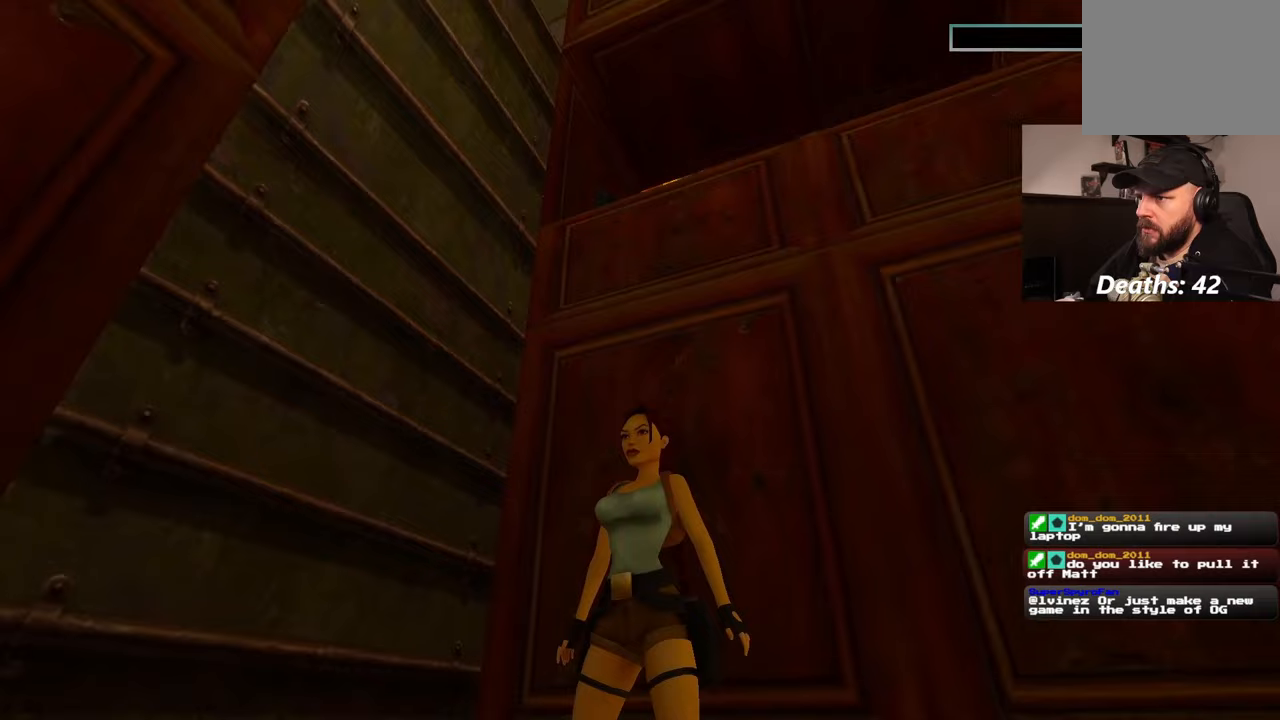
{"buttons": [], "left_stick": "center", "right_stick": "up", "events": []}
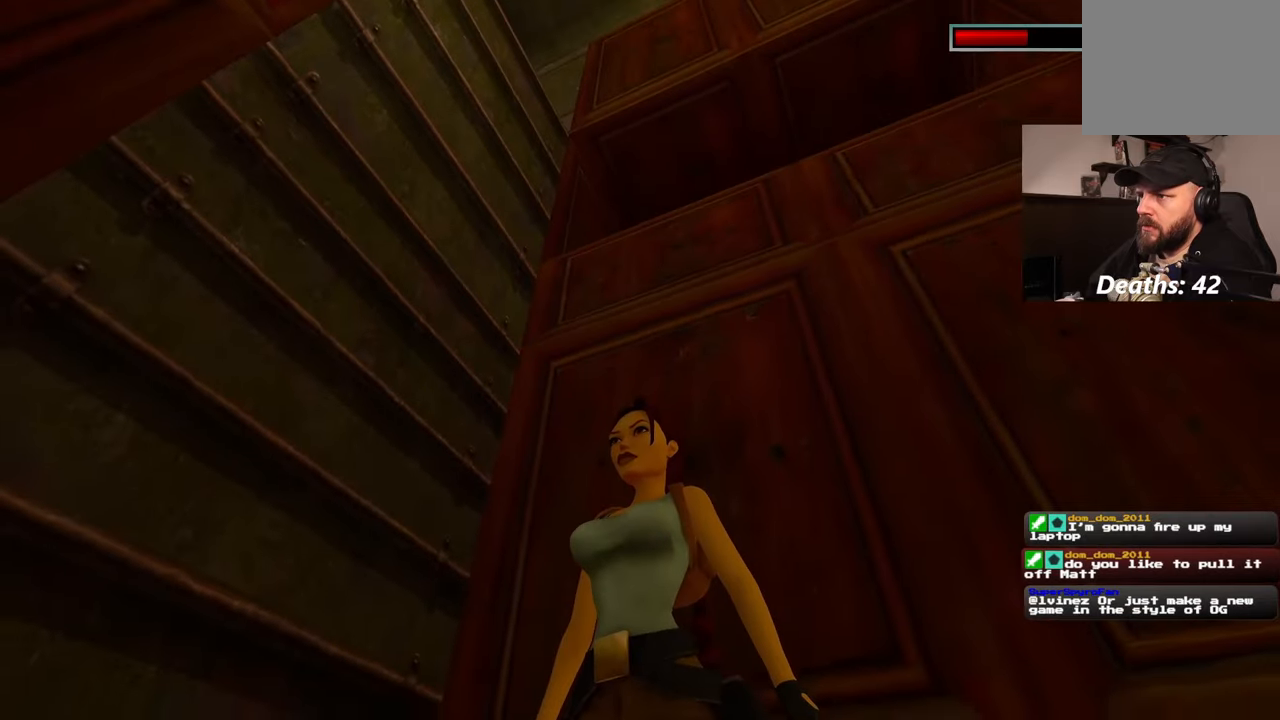
{"buttons": [], "left_stick": "center", "right_stick": "up-right", "events": [[100, "right_stick", "up-right"]]}
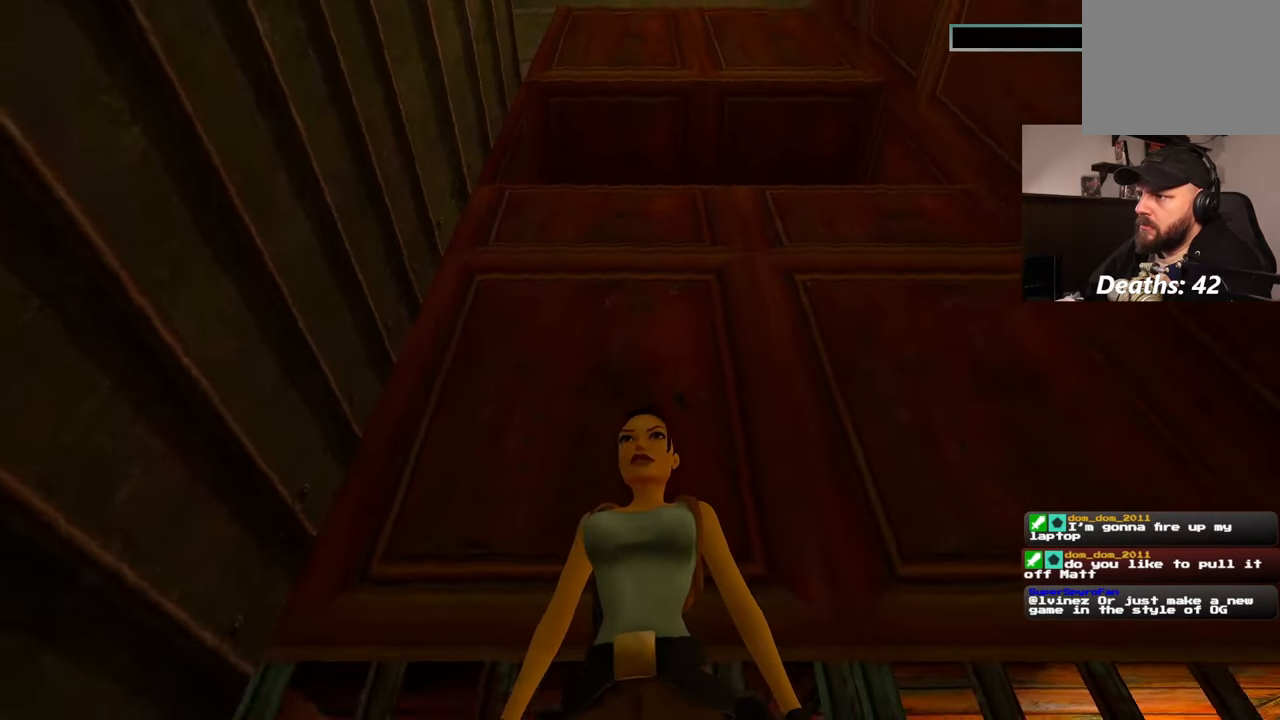
{"buttons": [], "left_stick": "center", "right_stick": "down", "events": [[333, "right_stick", "center"], [417, "right_stick", "down"]]}
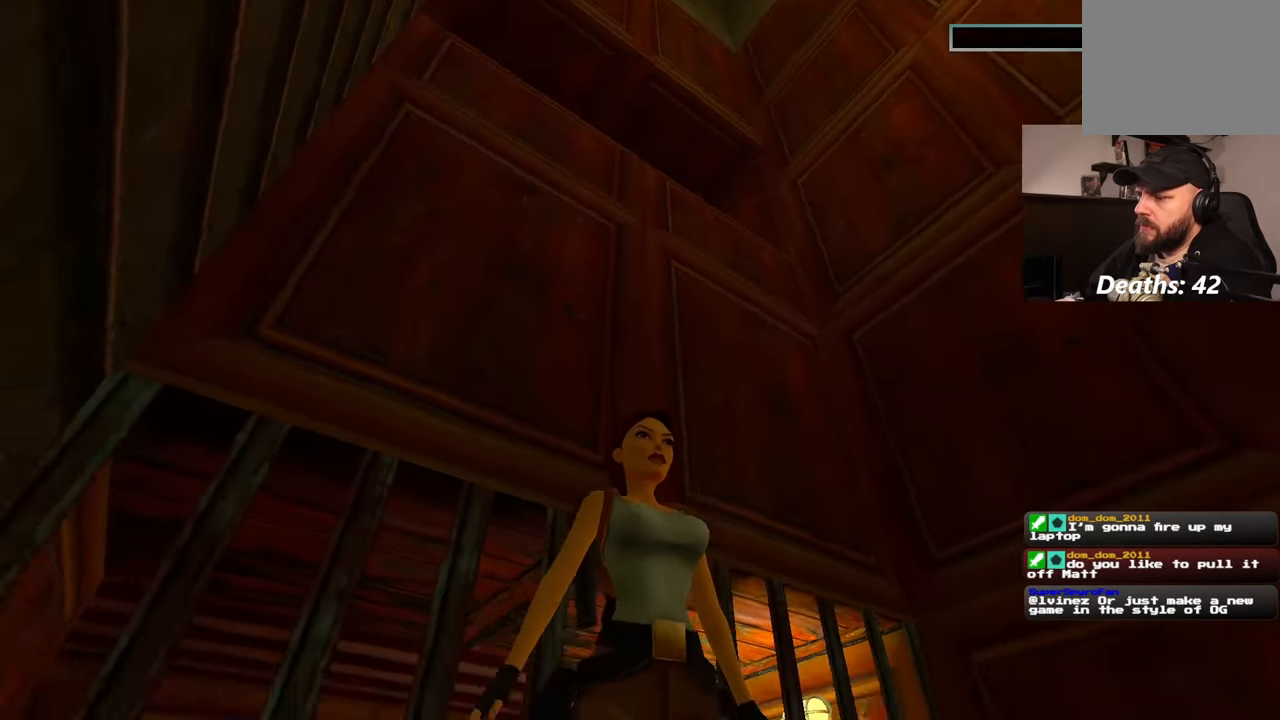
{"buttons": [], "left_stick": "center", "right_stick": "down-left", "events": [[400, "right_stick", "down-left"]]}
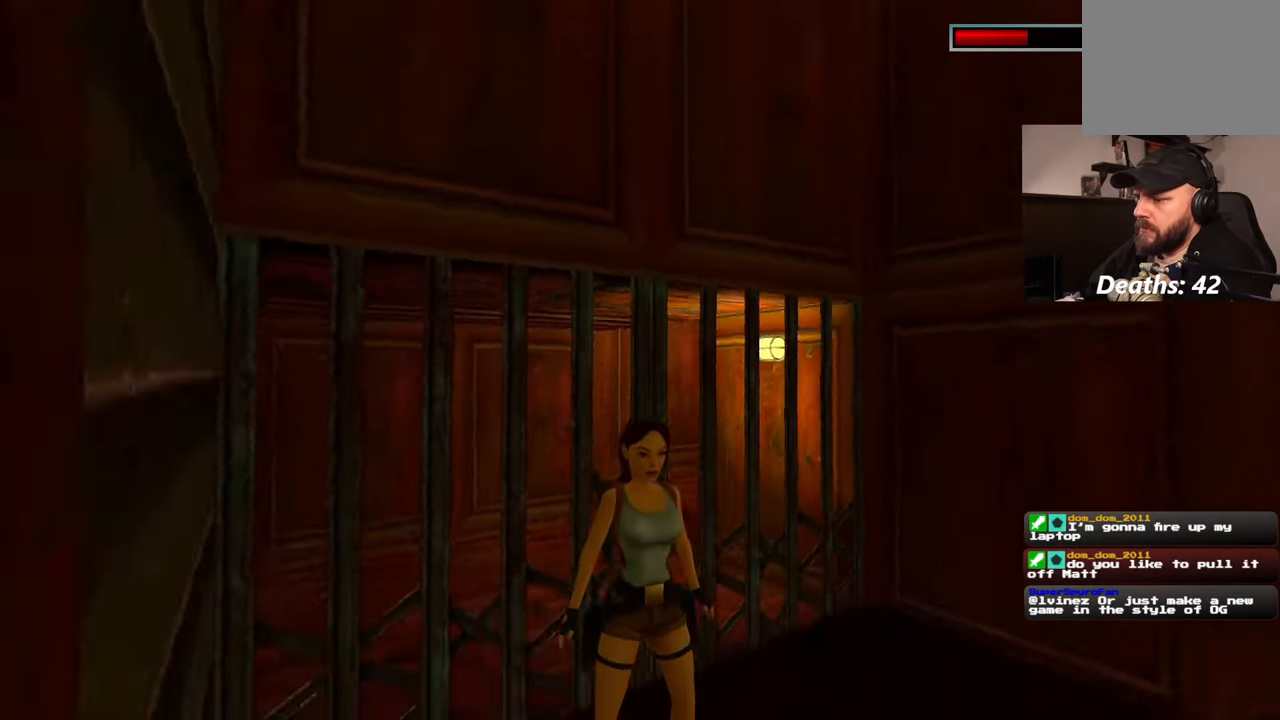
{"buttons": [], "left_stick": "center", "right_stick": "center", "events": [[333, "right_stick", "center"]]}
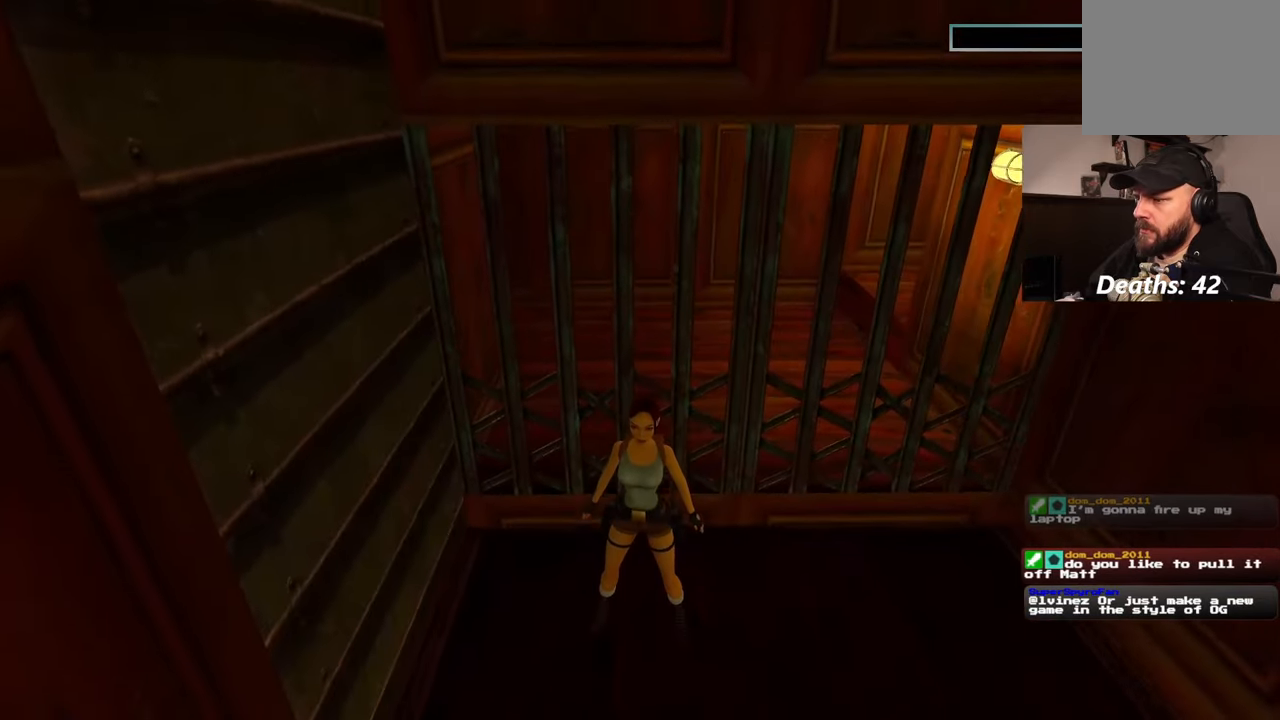
{"buttons": [], "left_stick": "center", "right_stick": "center", "events": []}
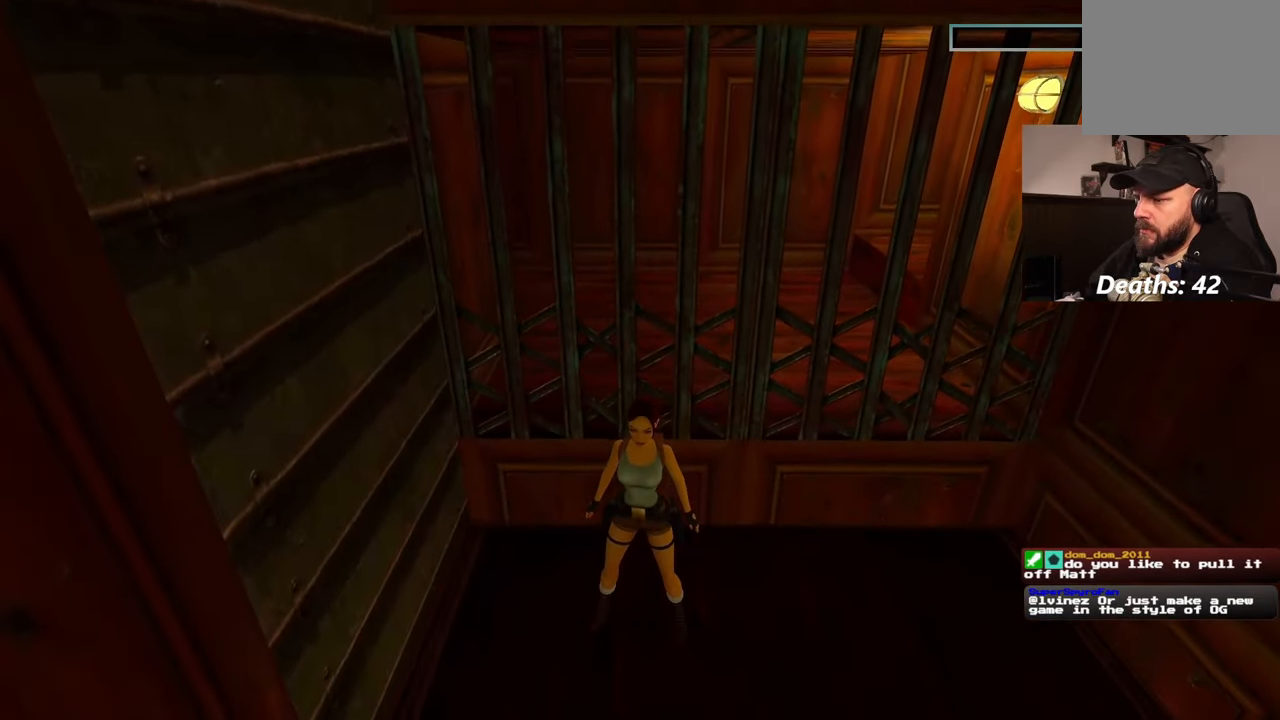
{"buttons": [], "left_stick": "center", "right_stick": "center", "events": []}
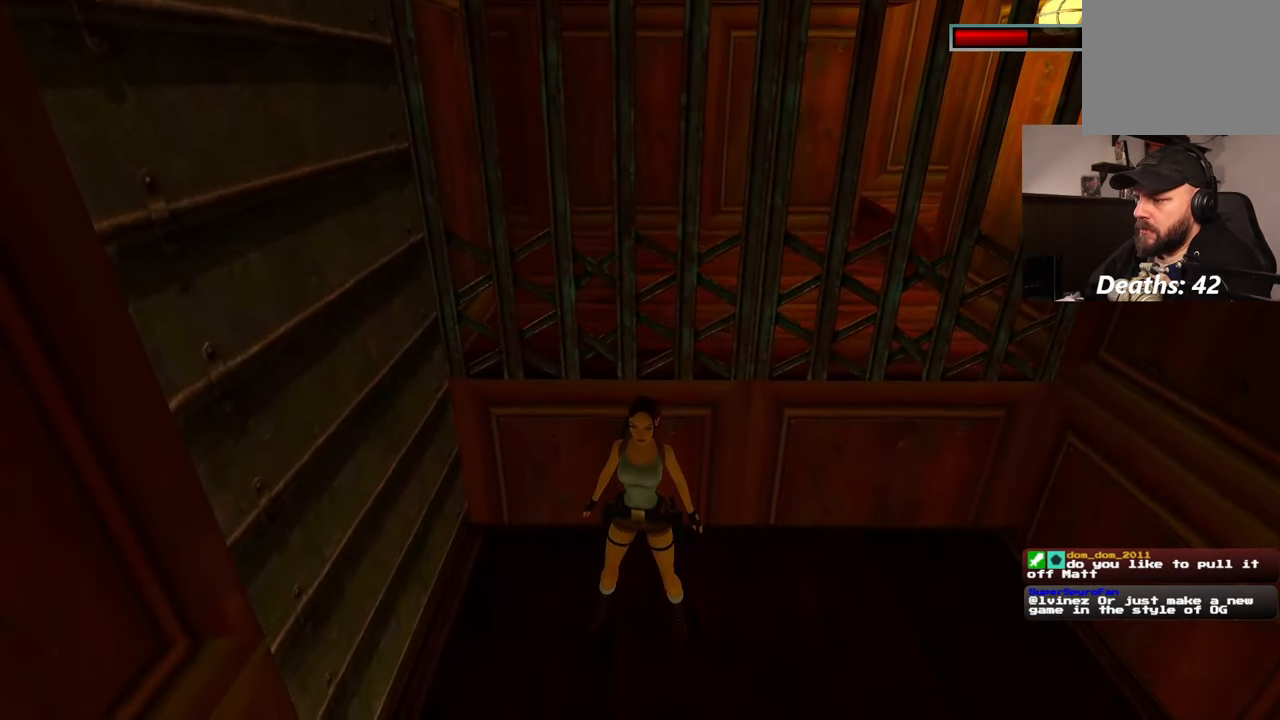
{"buttons": [], "left_stick": "center", "right_stick": "down-left", "events": [[217, "right_stick", "down-left"]]}
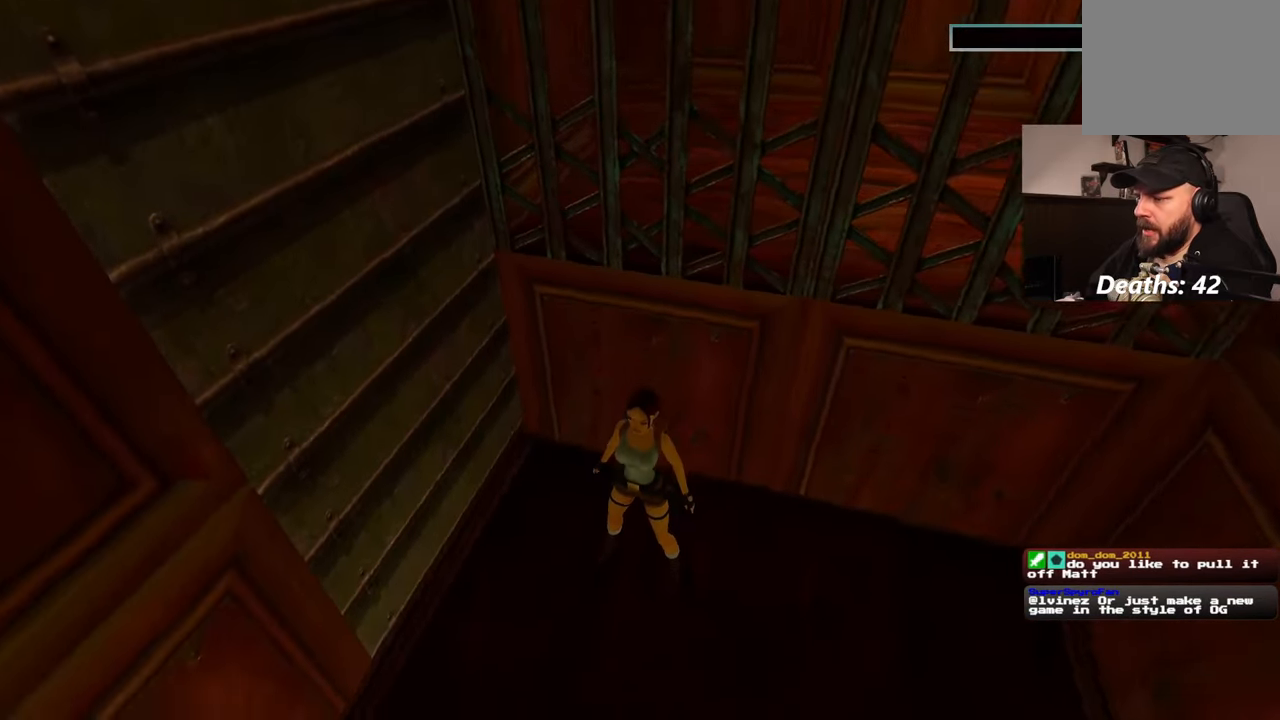
{"buttons": [], "left_stick": "center", "right_stick": "center", "events": [[150, "right_stick", "left"], [300, "right_stick", "center"]]}
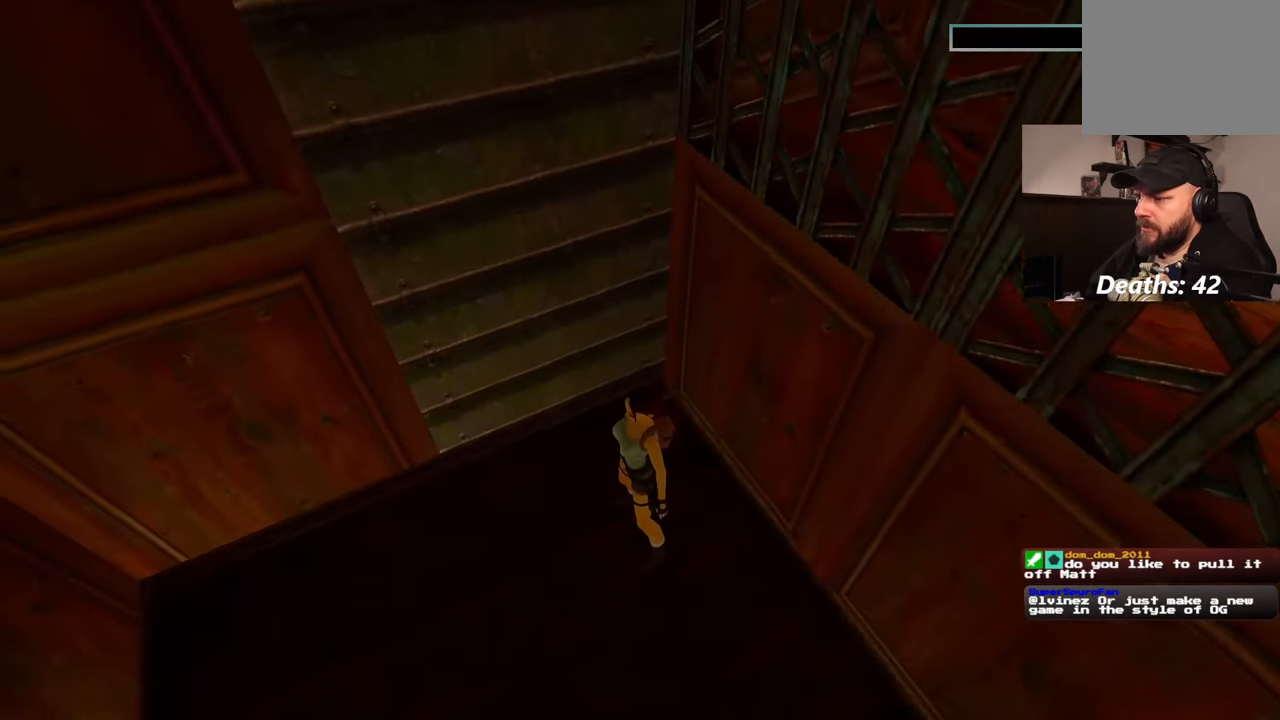
{"buttons": [], "left_stick": "center", "right_stick": "center", "events": []}
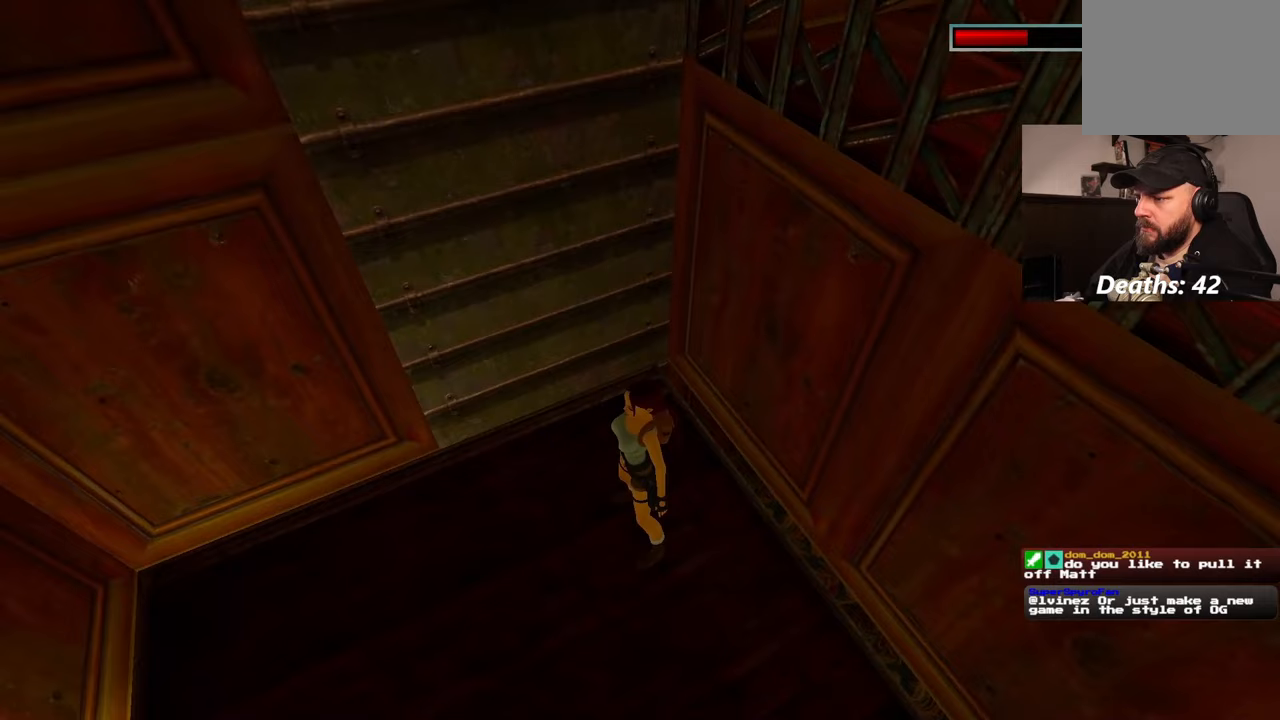
{"buttons": [], "left_stick": "center", "right_stick": "up", "events": [[383, "right_stick", "right"], [483, "right_stick", "up"]]}
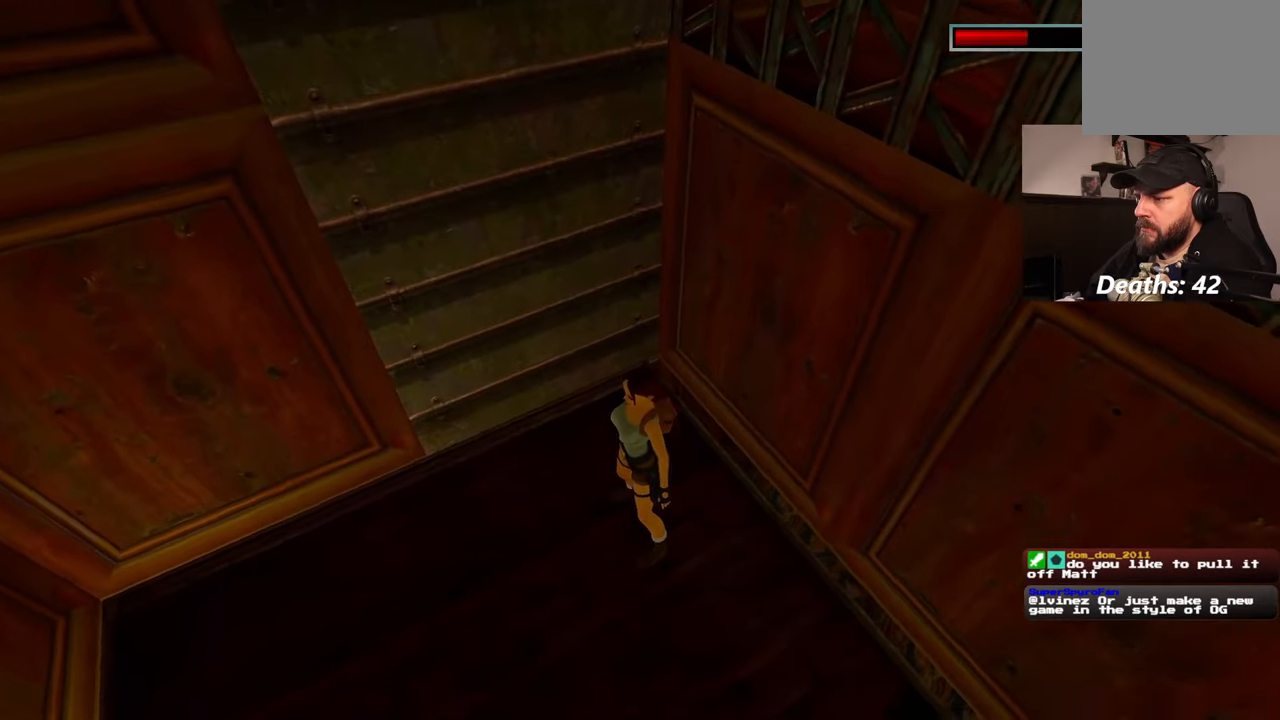
{"buttons": [], "left_stick": "up", "right_stick": "center", "events": [[33, "right_stick", "up-left"], [183, "left_stick", "up"], [417, "right_stick", "center"]]}
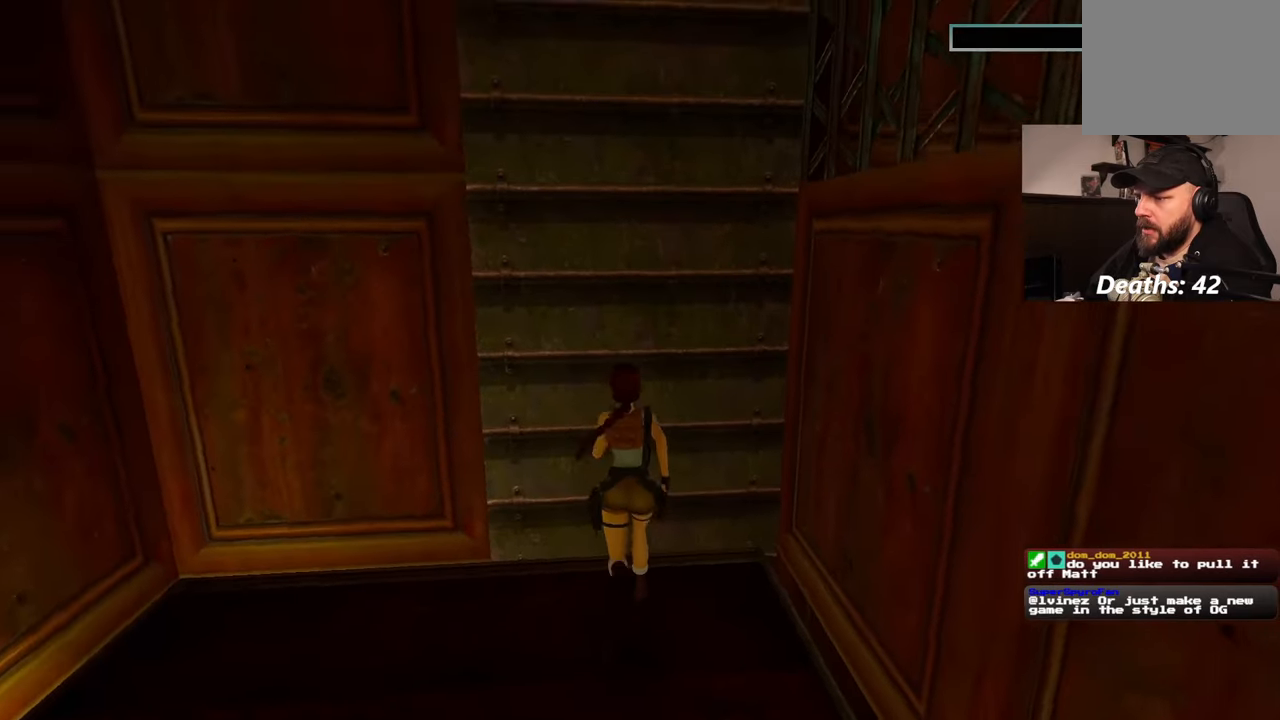
{"buttons": ["SQUARE"], "left_stick": "center", "right_stick": "center", "events": [[33, "left_stick", "center"], [367, "SQUARE", "down"]]}
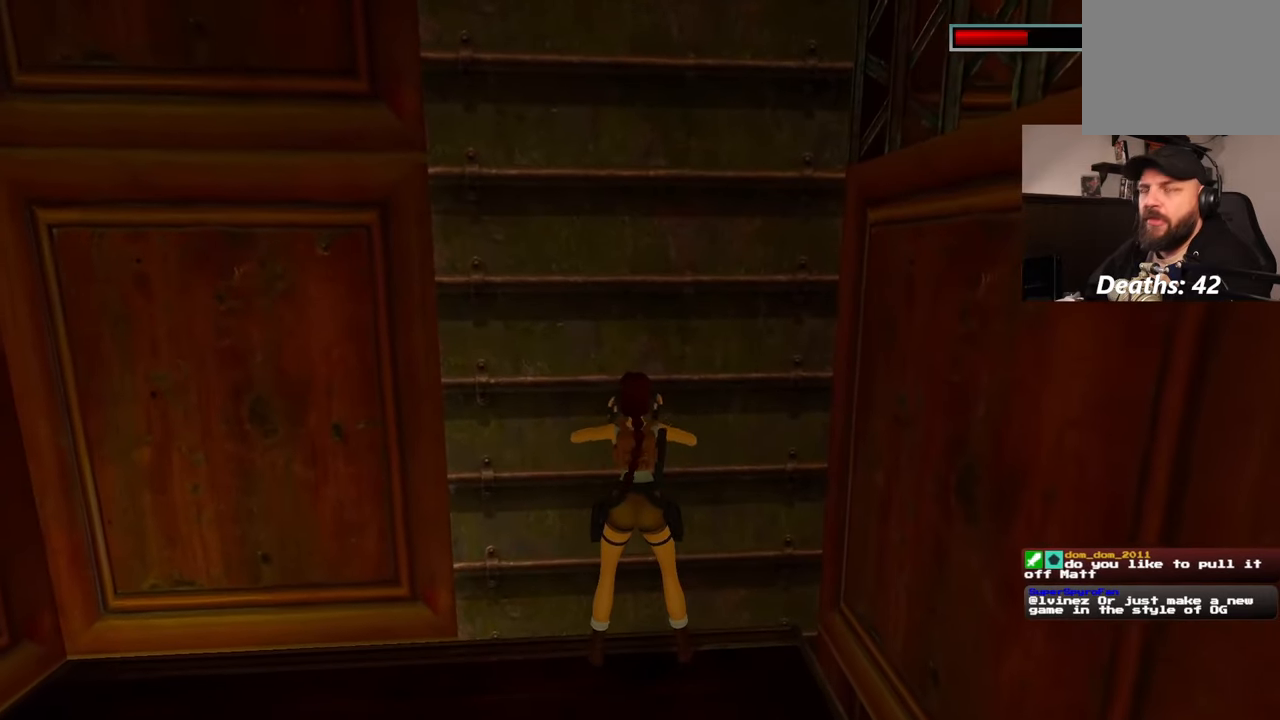
{"buttons": ["SQUARE"], "left_stick": "center", "right_stick": "center", "events": []}
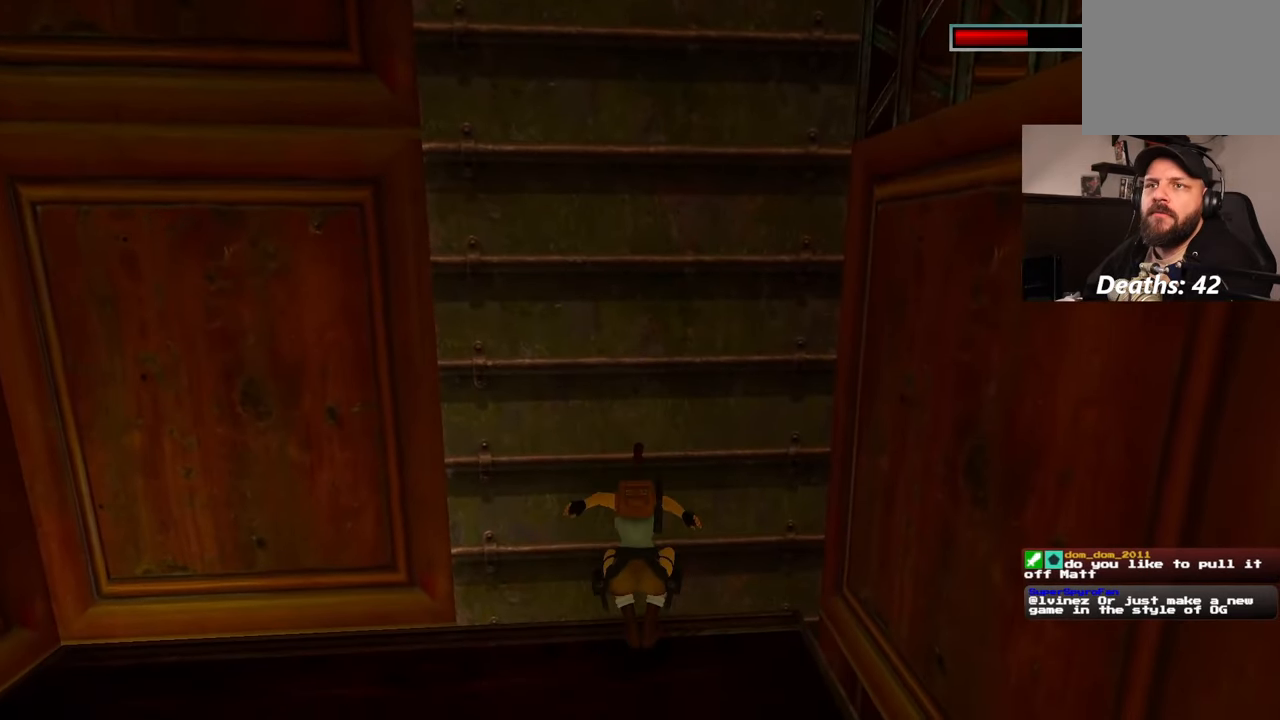
{"buttons": [], "left_stick": "up", "right_stick": "center", "events": [[83, "SQUARE", "up"], [450, "left_stick", "up"]]}